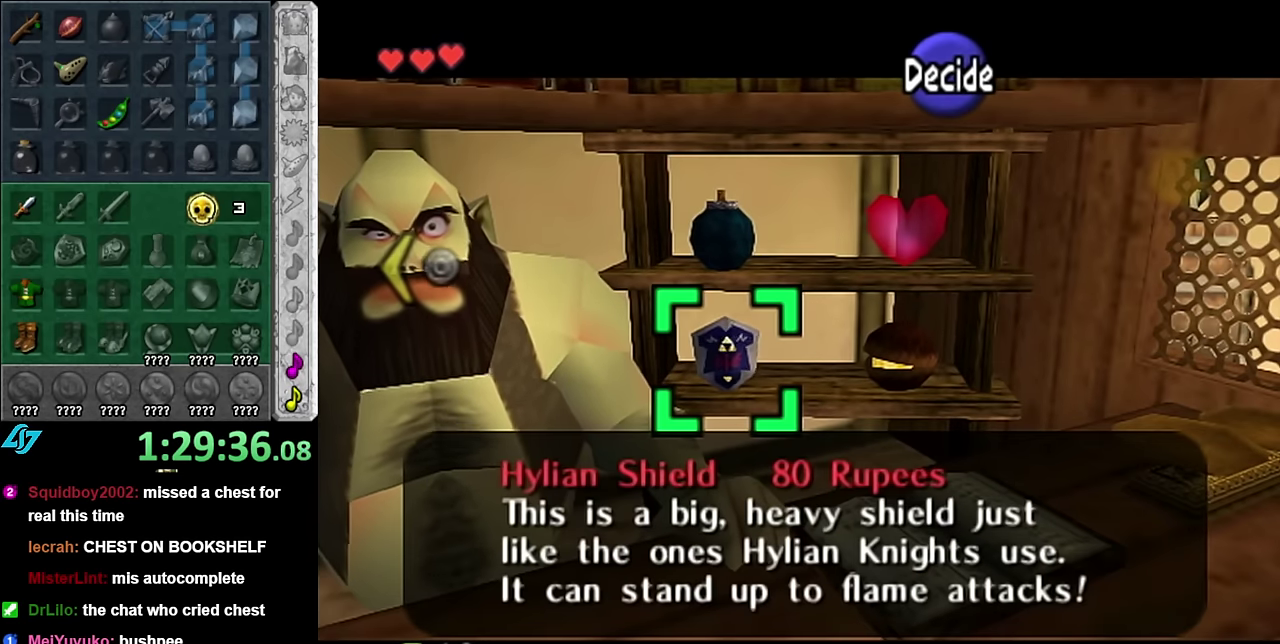
Gameplay with a controller (Nintendo layout); each line is a JSON object with the inputs held at the frame after it. "events" lists button and stick changes between this image and that frame as [ms after this image, input, new state], when the widget could be followed in between. Not read: L3 R2 R3 Y.
{"buttons": [], "left_stick": "center", "right_stick": "center", "events": []}
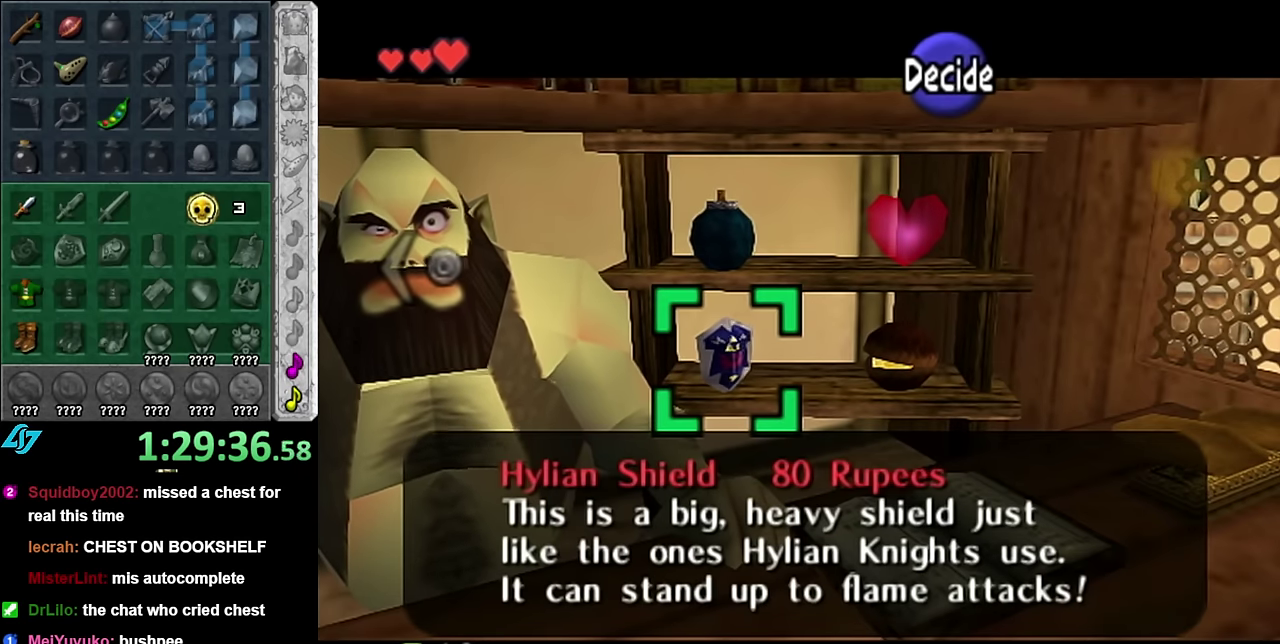
{"buttons": [], "left_stick": "center", "right_stick": "center", "events": []}
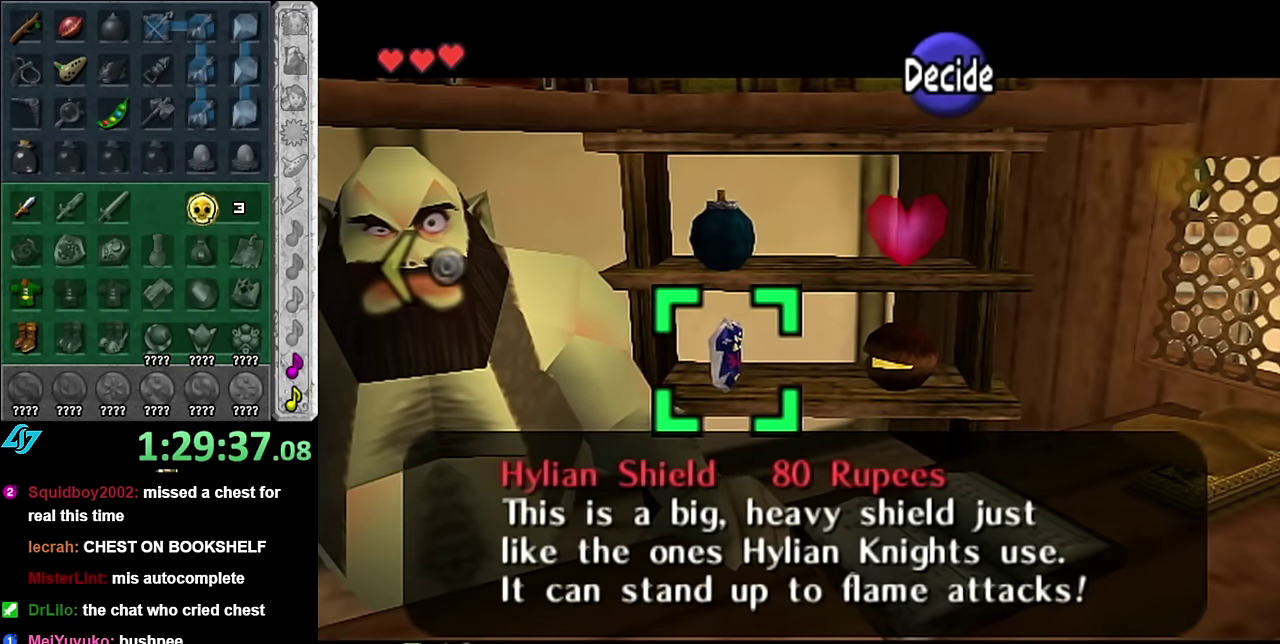
{"buttons": [], "left_stick": "center", "right_stick": "center", "events": []}
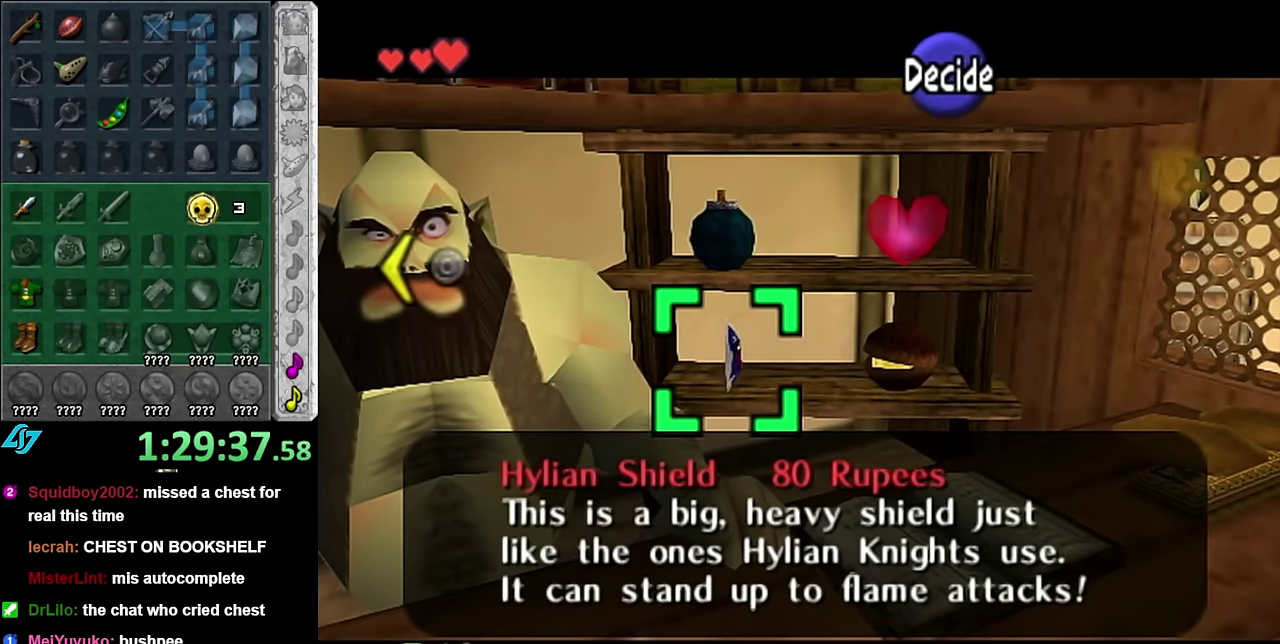
{"buttons": [], "left_stick": "center", "right_stick": "center", "events": []}
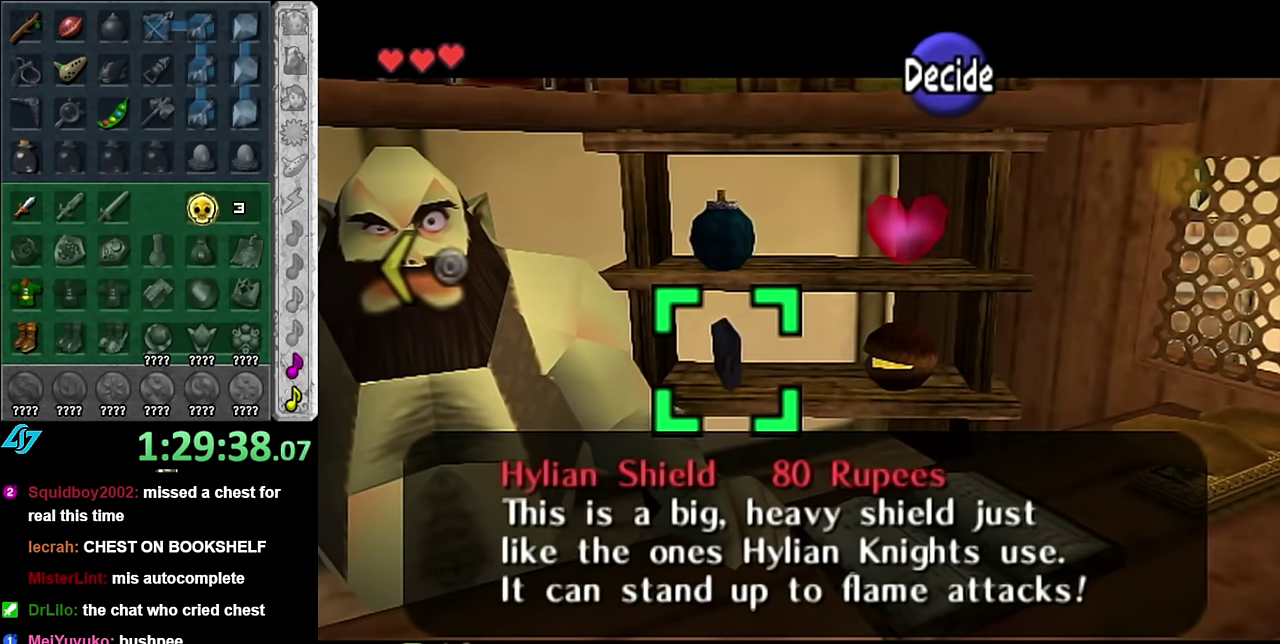
{"buttons": [], "left_stick": "center", "right_stick": "center", "events": [[383, "A", "down"], [483, "A", "up"]]}
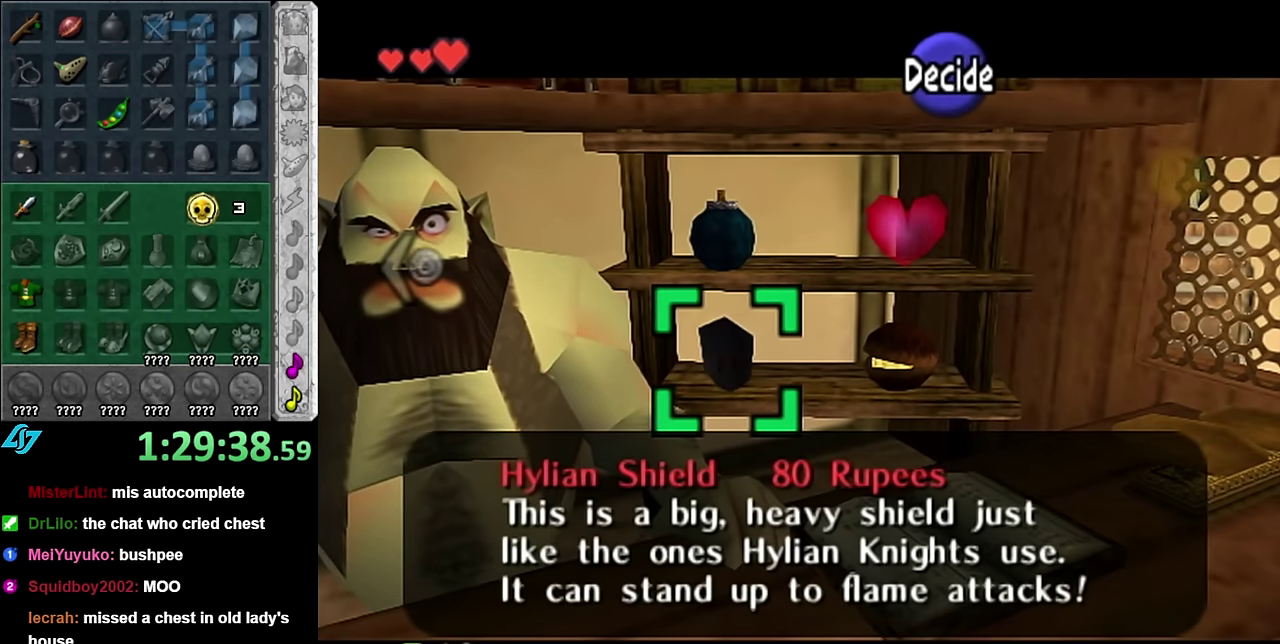
{"buttons": ["A"], "left_stick": "center", "right_stick": "center", "events": [[50, "A", "down"], [100, "A", "up"], [200, "A", "down"], [300, "A", "up"], [367, "A", "down"], [417, "A", "up"], [483, "A", "down"]]}
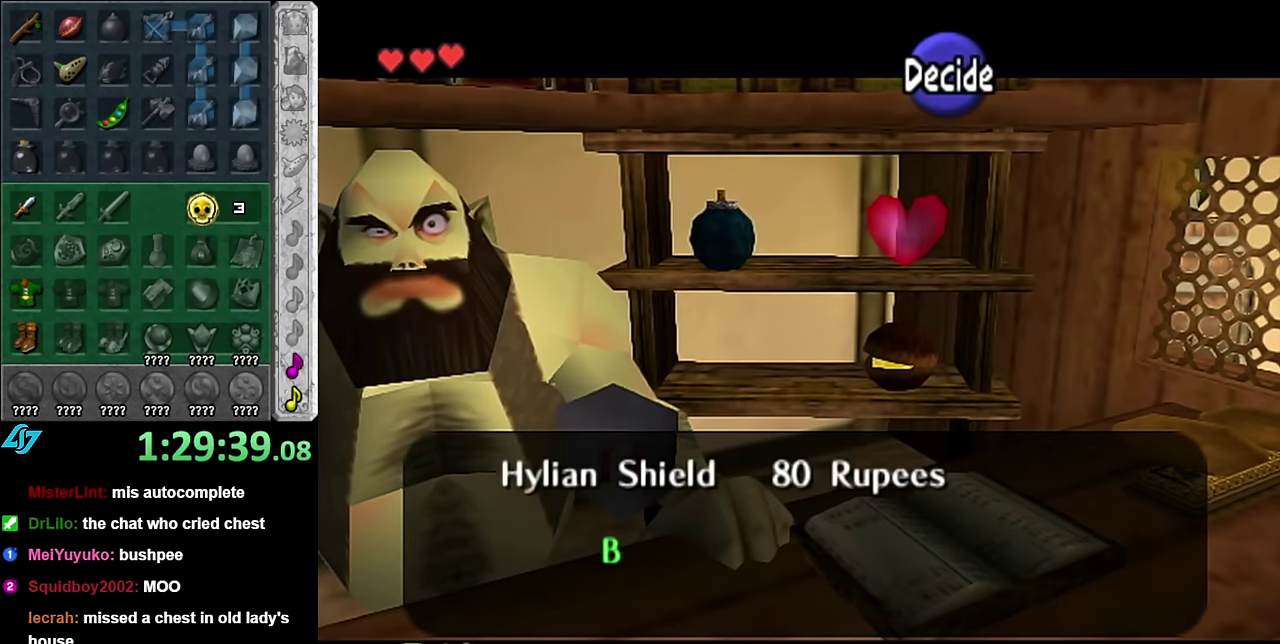
{"buttons": [], "left_stick": "center", "right_stick": "center", "events": [[83, "A", "up"], [233, "A", "down"], [300, "A", "up"], [383, "A", "down"], [450, "A", "up"]]}
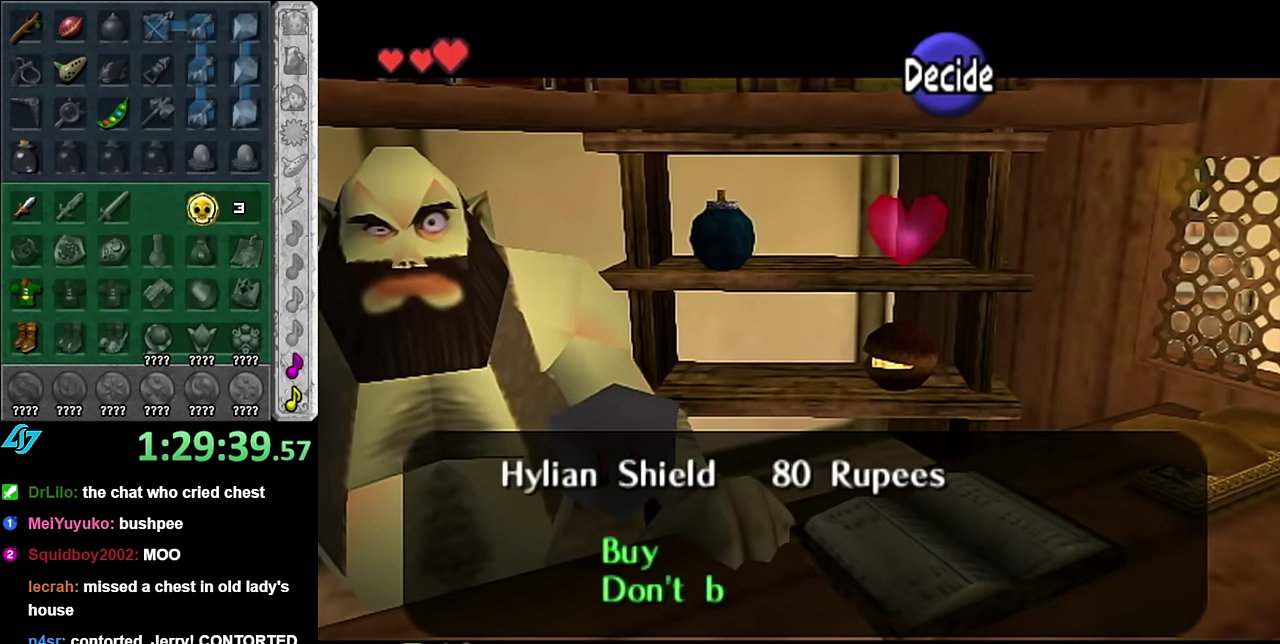
{"buttons": [], "left_stick": "center", "right_stick": "center", "events": [[50, "A", "down"], [100, "A", "up"], [167, "A", "down"], [267, "A", "up"]]}
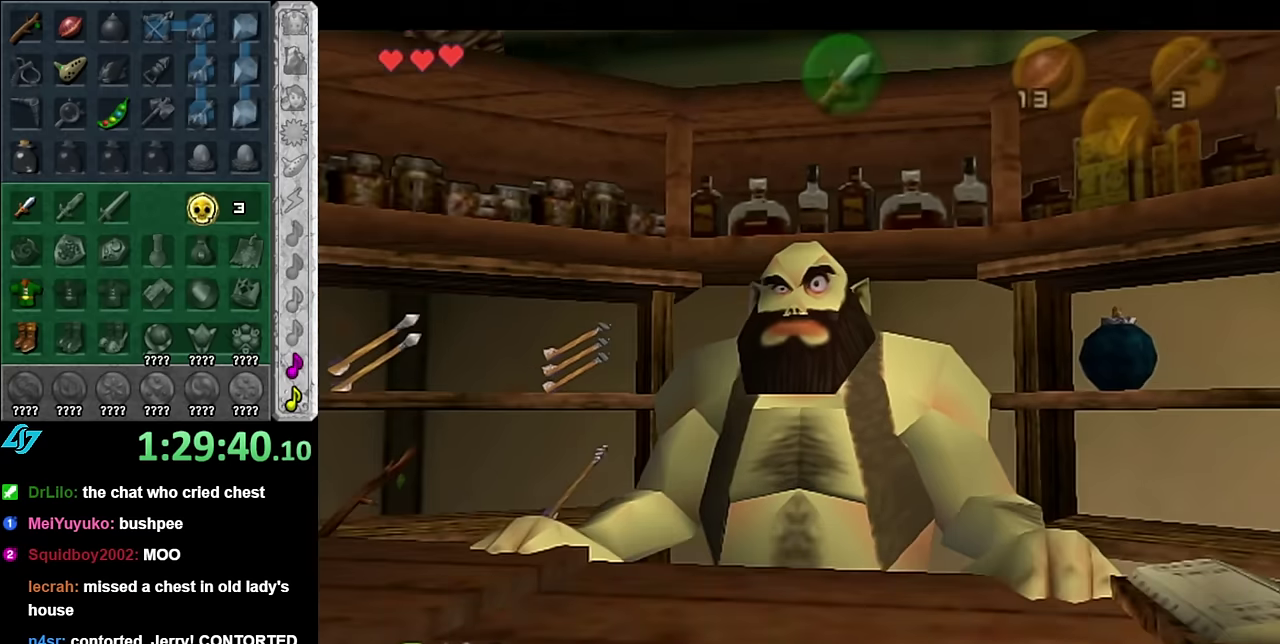
{"buttons": [], "left_stick": "center", "right_stick": "center", "events": []}
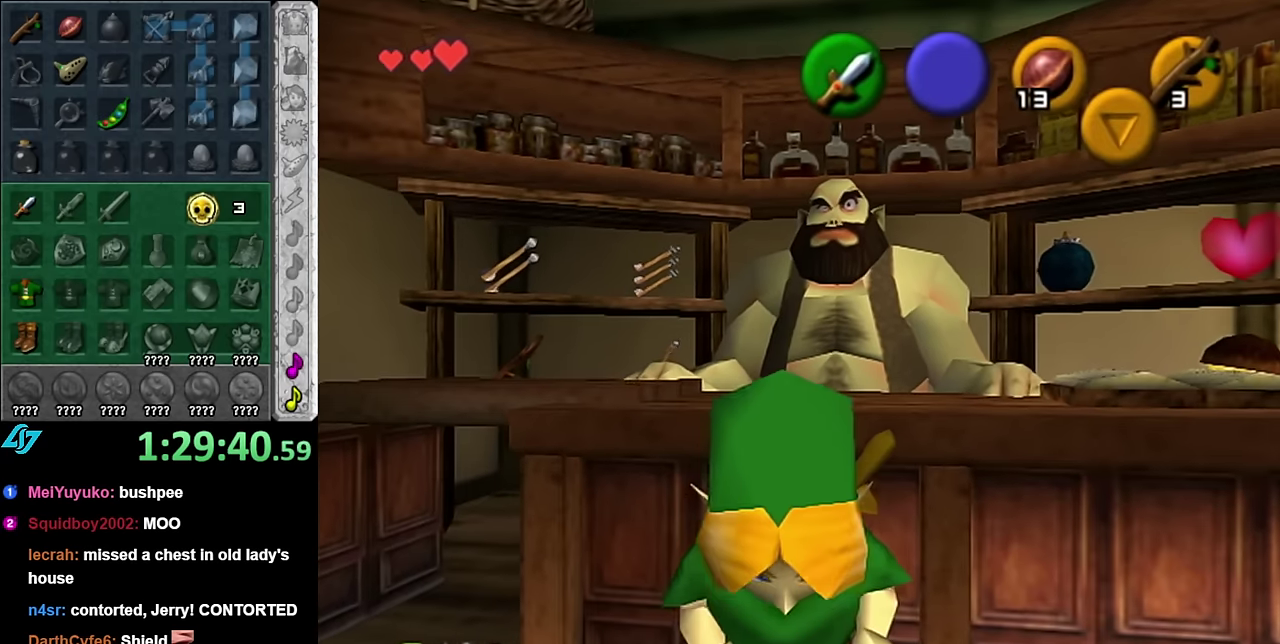
{"buttons": [], "left_stick": "center", "right_stick": "center", "events": []}
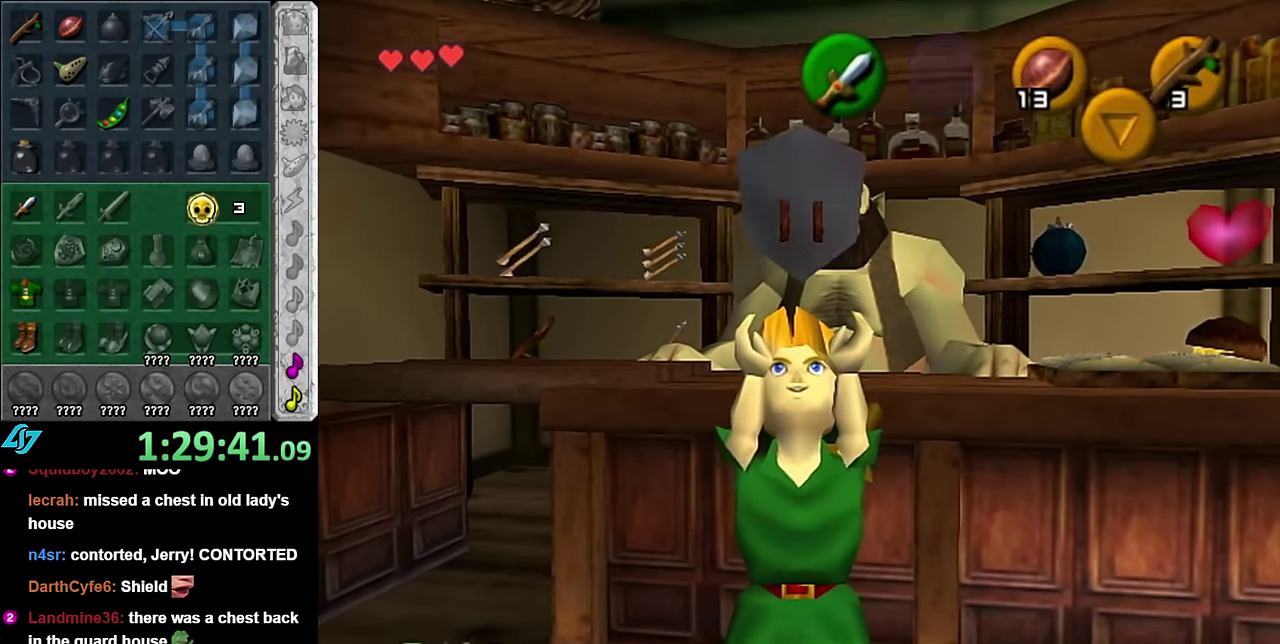
{"buttons": [], "left_stick": "center", "right_stick": "center", "events": []}
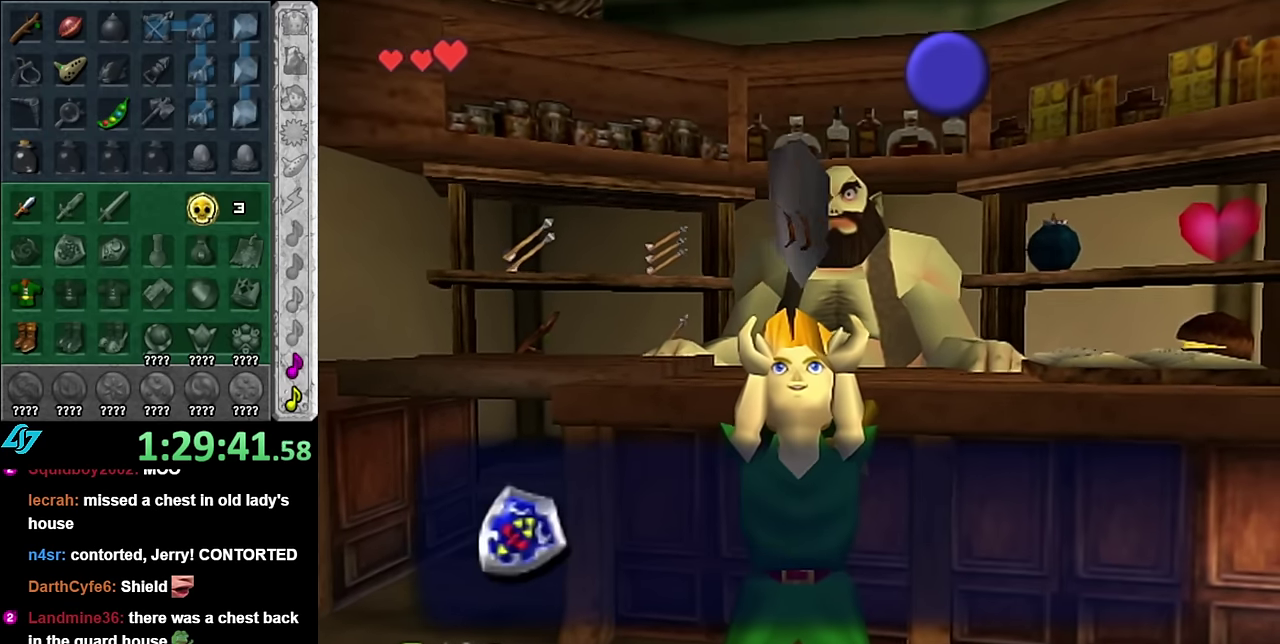
{"buttons": [], "left_stick": "center", "right_stick": "center", "events": [[50, "B", "down"], [200, "B", "up"]]}
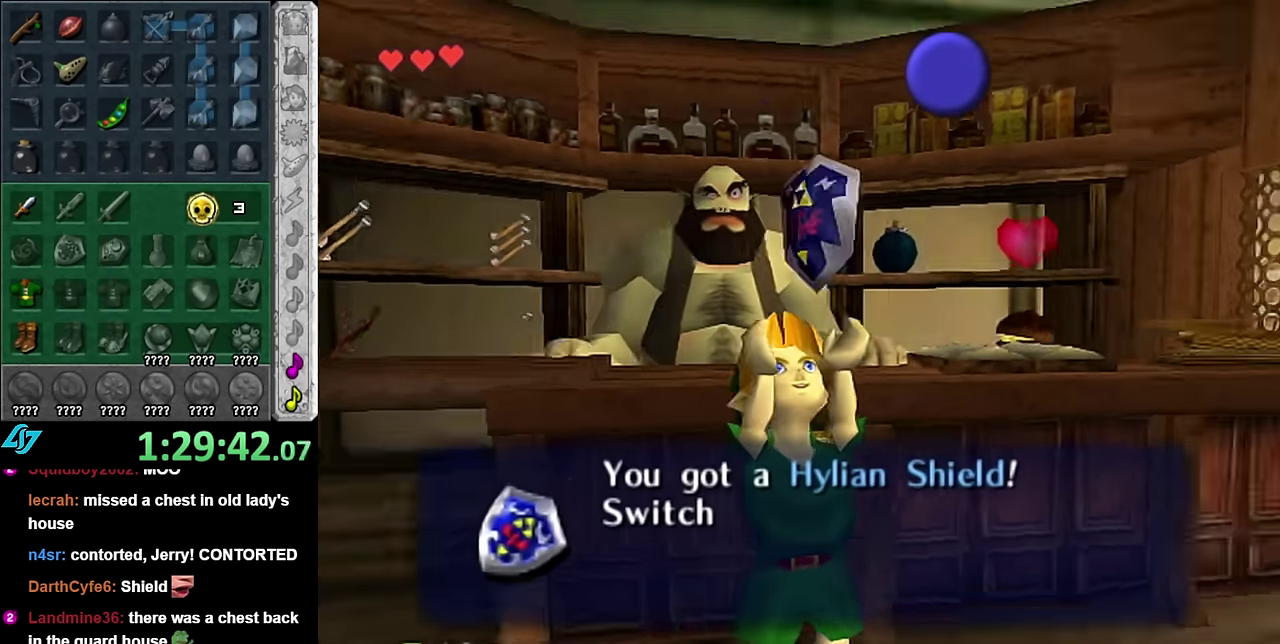
{"buttons": ["B"], "left_stick": "center", "right_stick": "center", "events": [[384, "B", "down"]]}
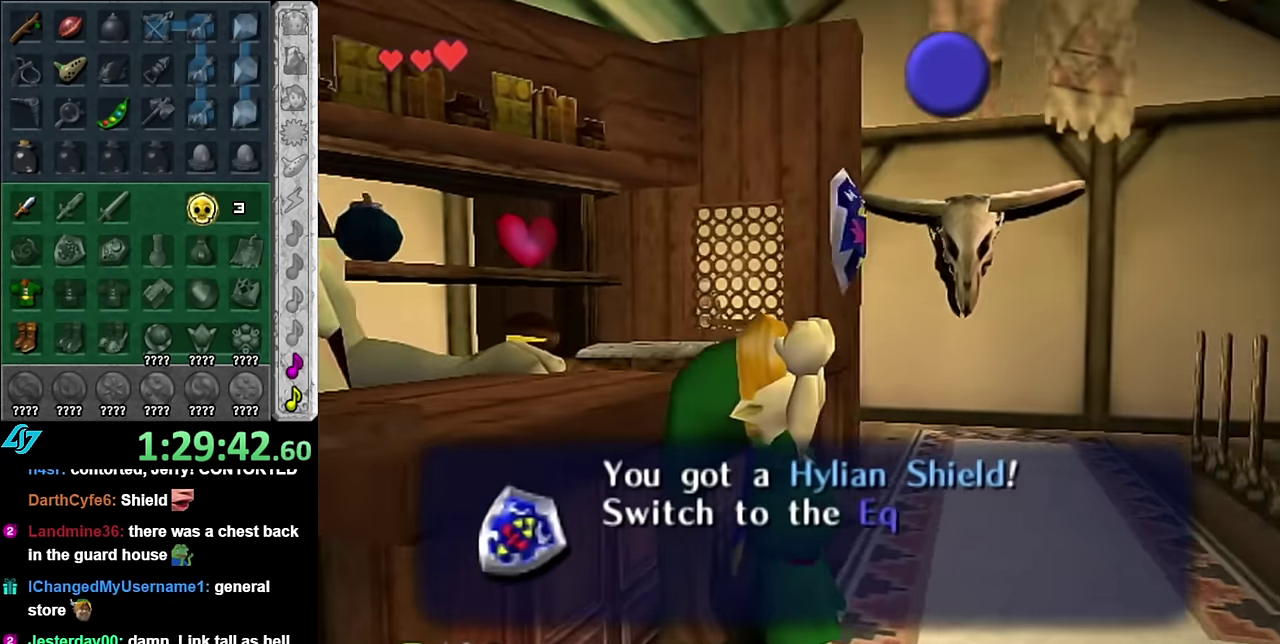
{"buttons": [], "left_stick": "center", "right_stick": "center", "events": [[17, "B", "up"], [134, "B", "down"], [234, "B", "up"], [333, "B", "down"], [417, "B", "up"]]}
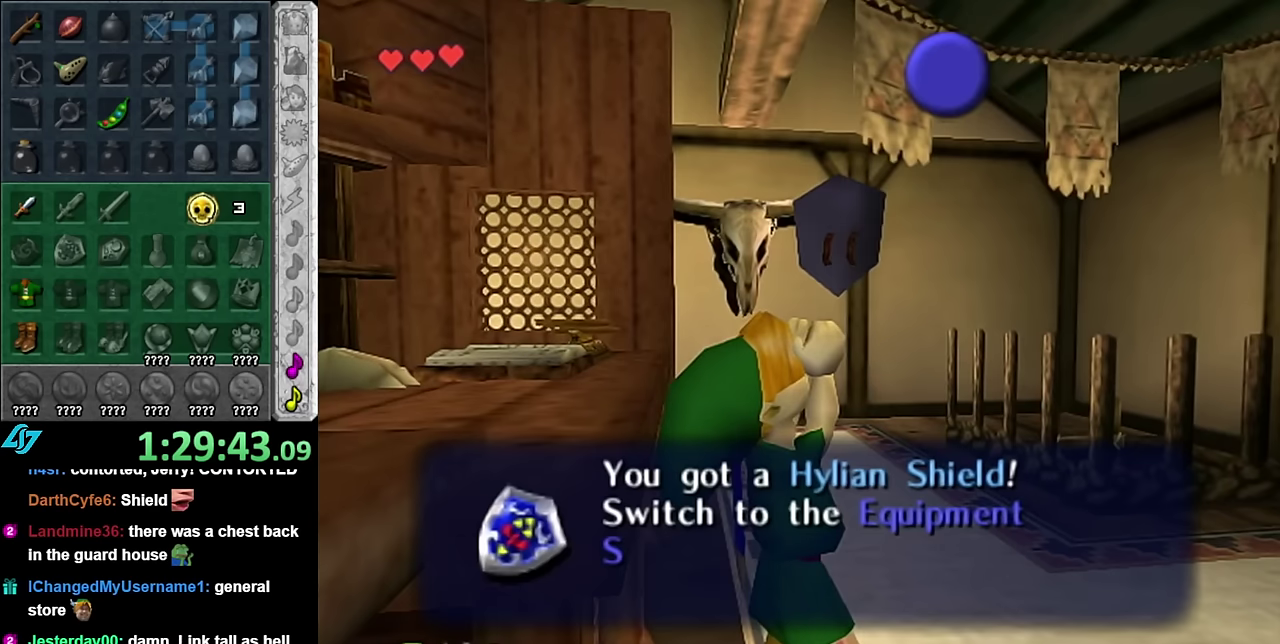
{"buttons": ["B"], "left_stick": "center", "right_stick": "center", "events": [[17, "B", "down"], [67, "B", "up"], [133, "B", "down"], [233, "B", "up"], [333, "B", "down"], [417, "B", "up"], [483, "B", "down"]]}
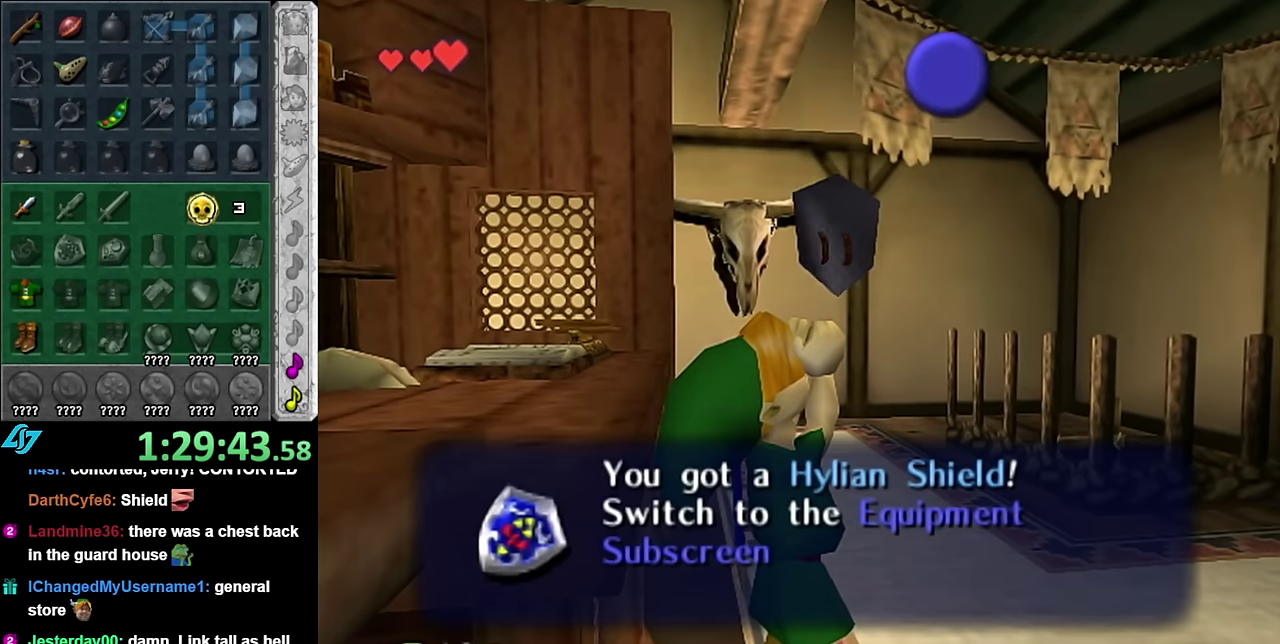
{"buttons": ["B"], "left_stick": "center", "right_stick": "center", "events": [[67, "B", "up"], [133, "B", "down"], [233, "B", "up"], [333, "B", "down"], [417, "B", "up"], [483, "B", "down"]]}
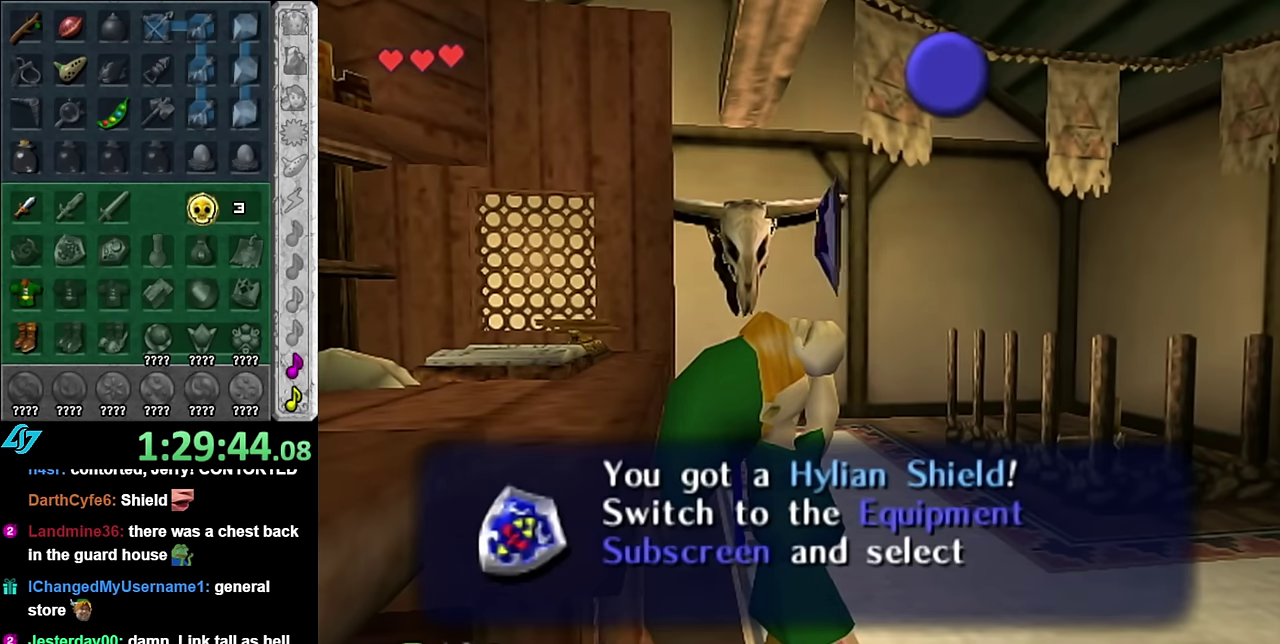
{"buttons": [], "left_stick": "center", "right_stick": "center", "events": [[83, "B", "up"], [167, "B", "down"], [233, "B", "up"], [333, "B", "down"], [417, "B", "up"]]}
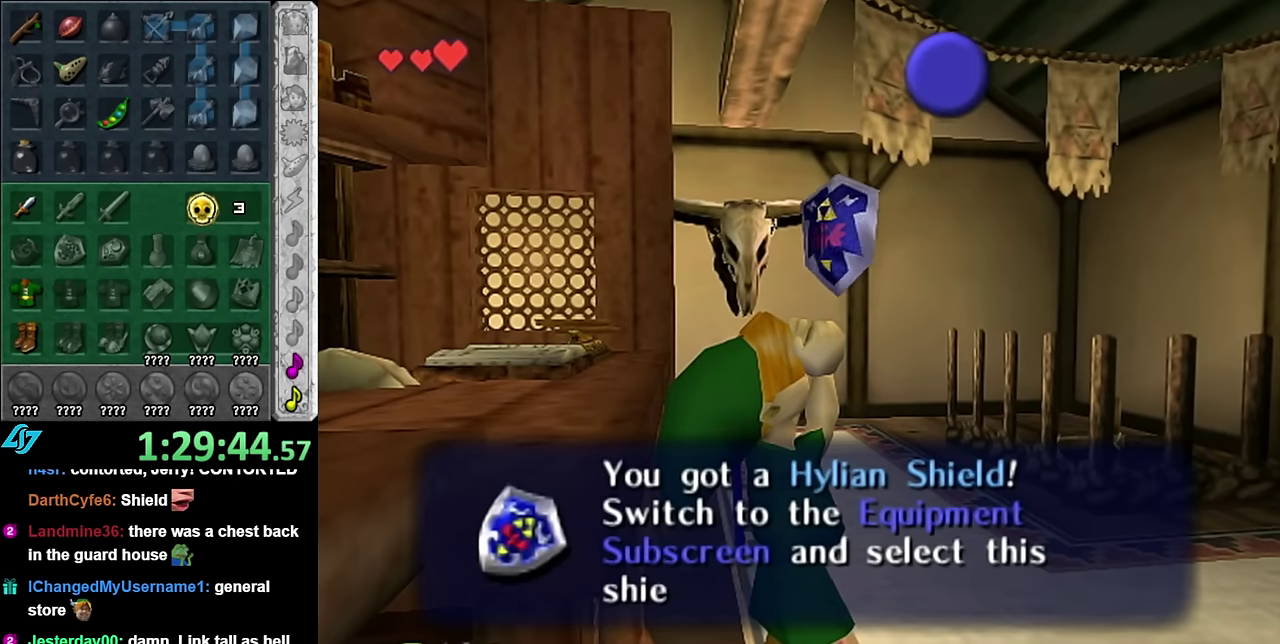
{"buttons": [], "left_stick": "center", "right_stick": "center", "events": [[17, "B", "down"], [100, "B", "up"], [167, "B", "down"], [267, "B", "up"], [350, "B", "down"], [450, "B", "up"]]}
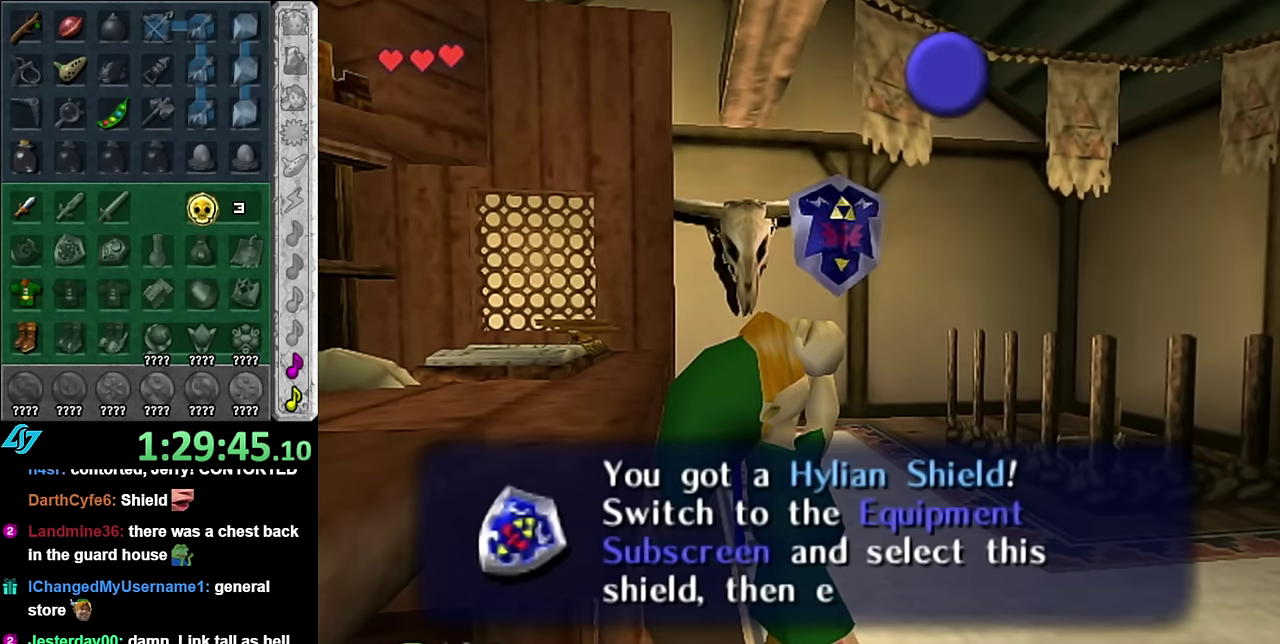
{"buttons": [], "left_stick": "center", "right_stick": "center", "events": [[17, "B", "down"], [133, "B", "up"], [200, "B", "down"], [300, "B", "up"], [383, "B", "down"], [450, "B", "up"]]}
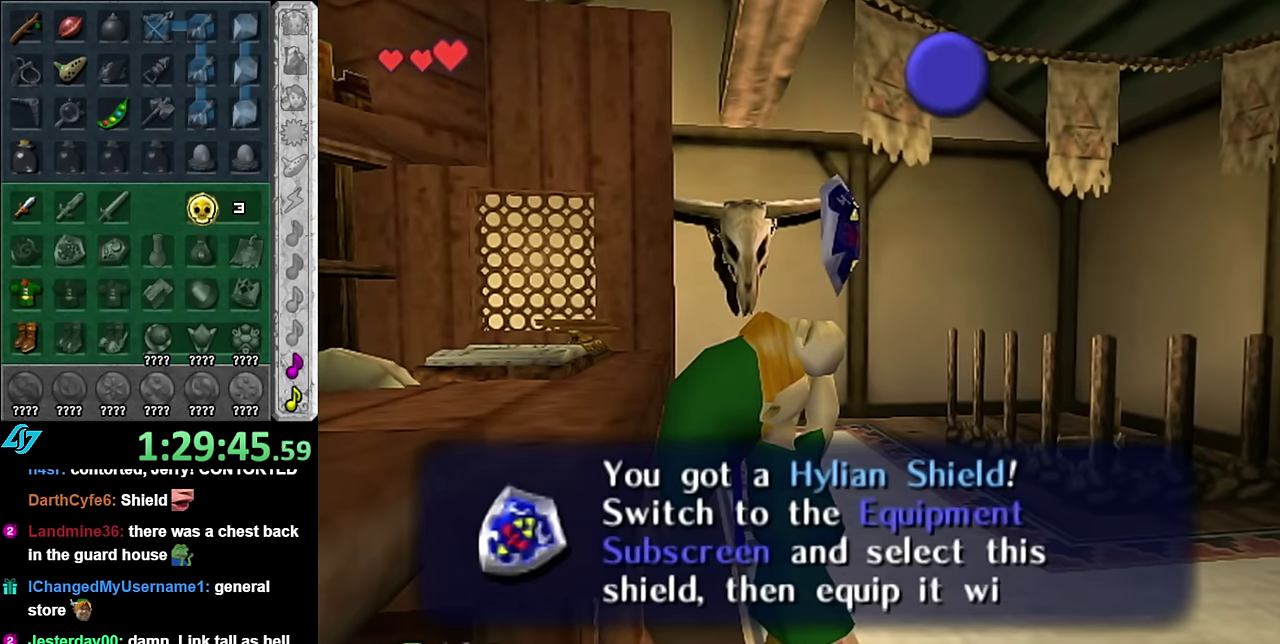
{"buttons": [], "left_stick": "center", "right_stick": "center", "events": [[50, "B", "down"], [133, "B", "up"], [200, "B", "down"], [300, "B", "up"], [383, "B", "down"], [483, "B", "up"]]}
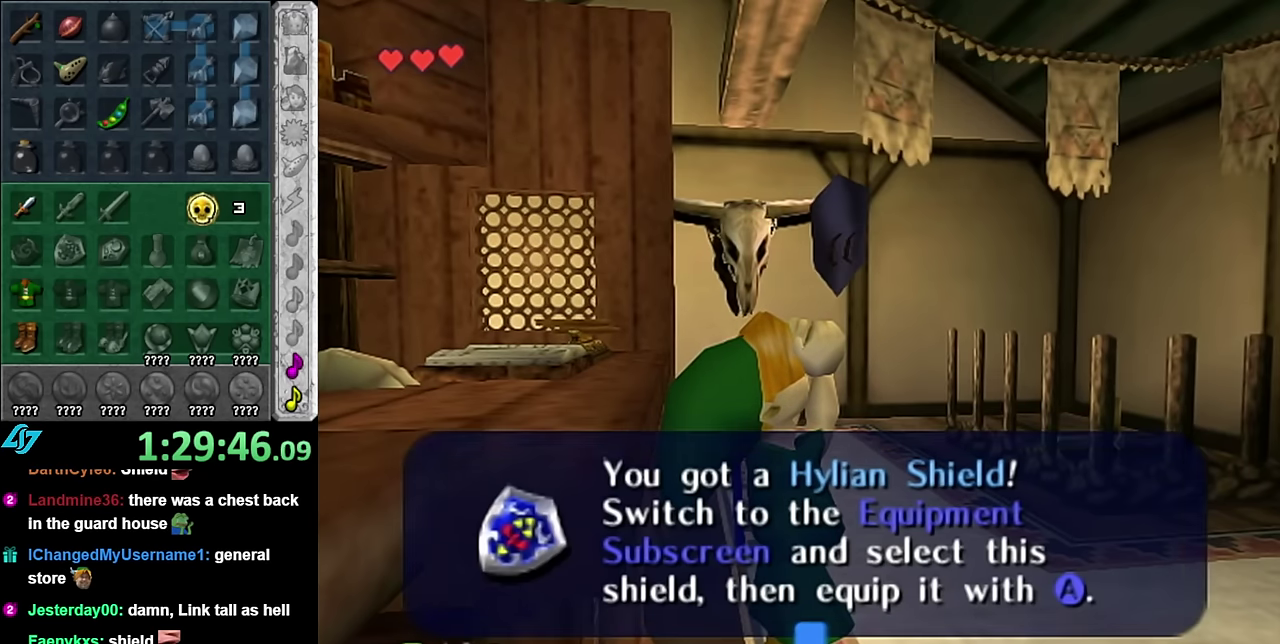
{"buttons": [], "left_stick": "center", "right_stick": "center", "events": [[83, "B", "down"], [167, "B", "up"], [233, "B", "down"], [350, "B", "up"]]}
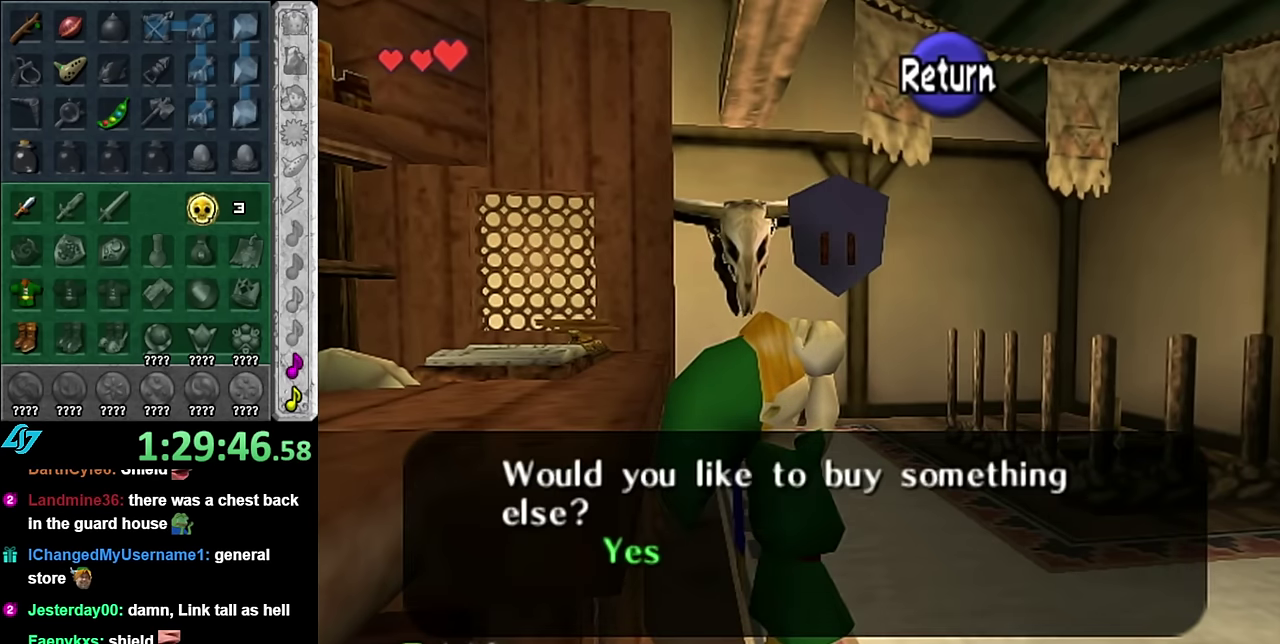
{"buttons": [], "left_stick": "up-right", "right_stick": "center", "events": [[17, "B", "down"], [133, "B", "up"], [200, "B", "down"], [300, "B", "up"], [367, "B", "down"], [383, "left_stick", "up-right"], [450, "B", "up"]]}
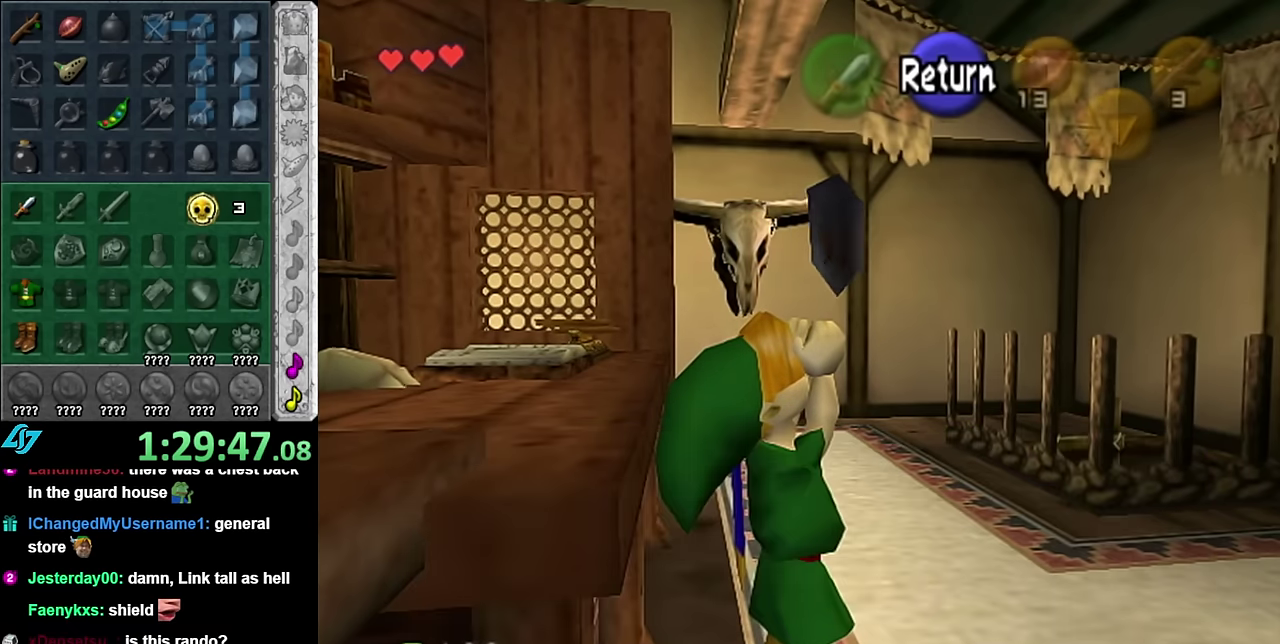
{"buttons": [], "left_stick": "up-right", "right_stick": "center", "events": [[200, "START", "down"], [300, "START", "up"], [383, "START", "down"], [483, "START", "up"]]}
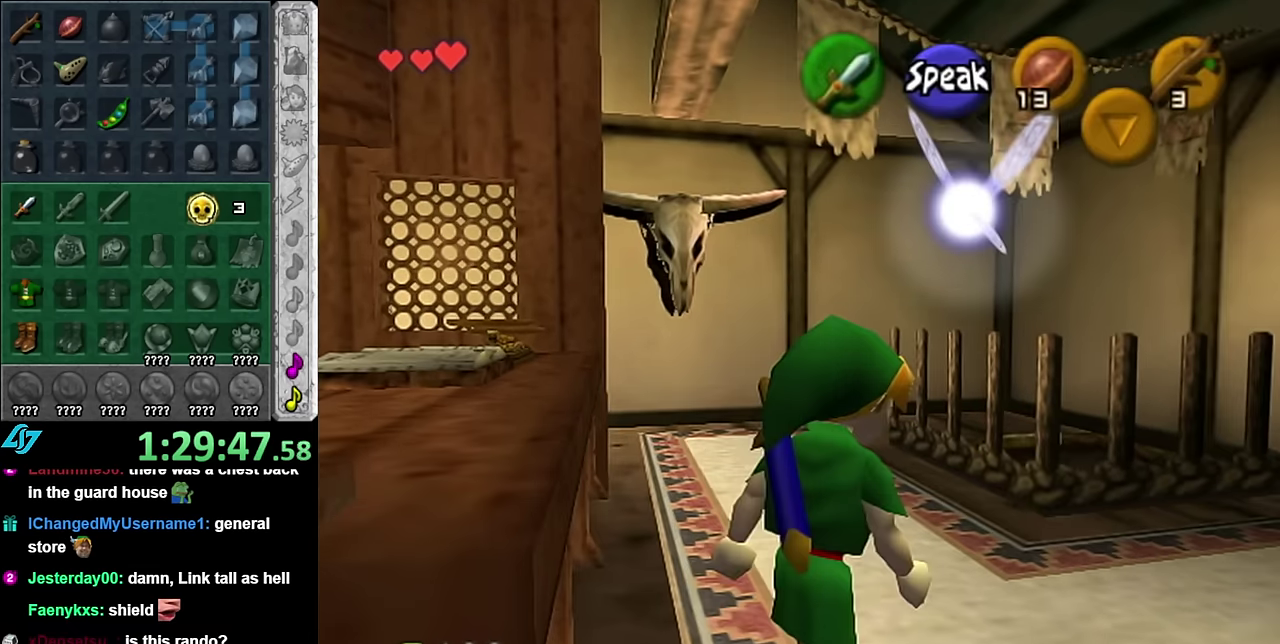
{"buttons": [], "left_stick": "up-right", "right_stick": "center", "events": [[83, "START", "down"], [167, "START", "up"]]}
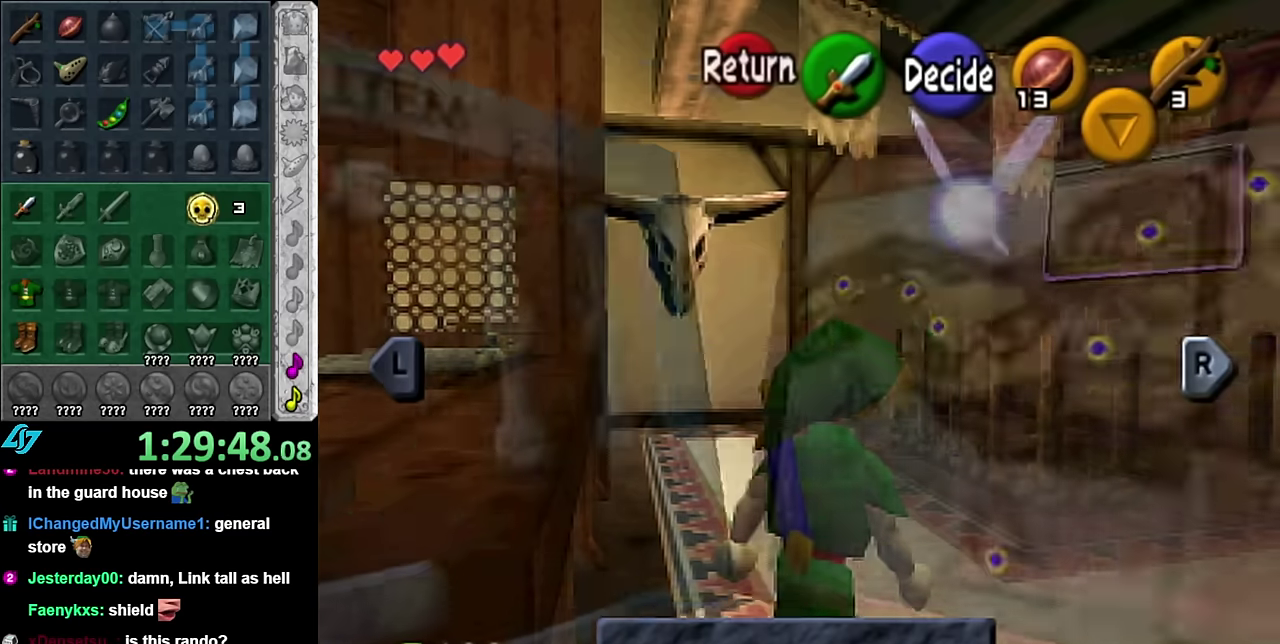
{"buttons": [], "left_stick": "center", "right_stick": "center", "events": [[17, "left_stick", "center"], [267, "L1", "down"], [484, "L1", "up"]]}